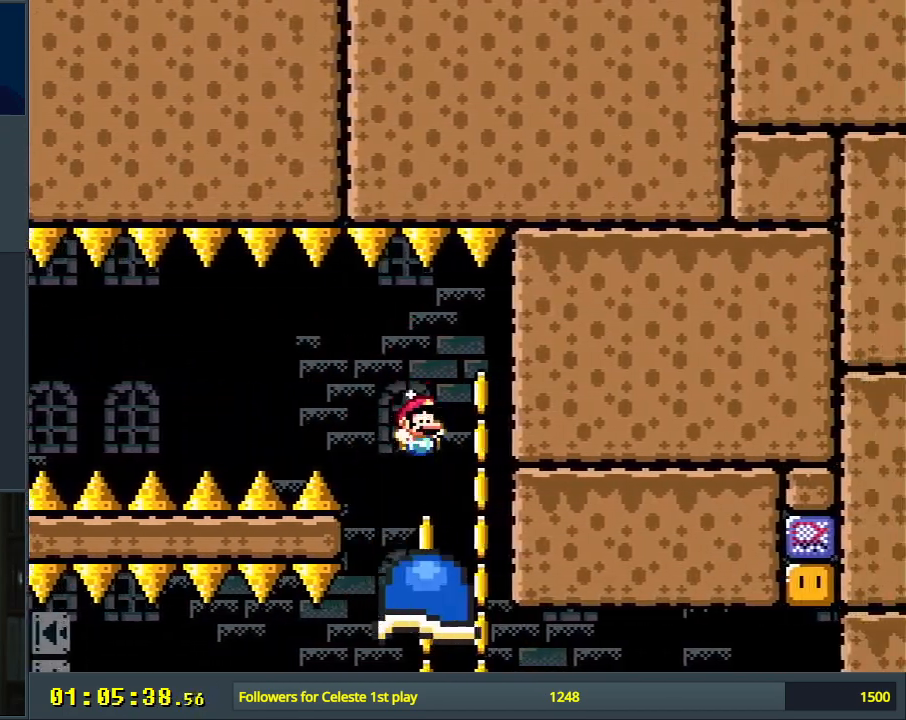
Gameplay with a controller (Nintendo layout); each line is a JSON object with the inputs held at the frame after it. "events" lists button and stick changes between this image and that frame as [ms after this image, input, new state], when the widget could be followed in between. Not read: L3 R3.
{"buttons": ["B", "Y", "DPAD_LEFT"], "events": [[83, "DPAD_LEFT", "down"], [167, "B", "down"], [167, "DPAD_LEFT", "up"], [300, "DPAD_RIGHT", "down"], [400, "DPAD_RIGHT", "up"], [500, "DPAD_LEFT", "down"]]}
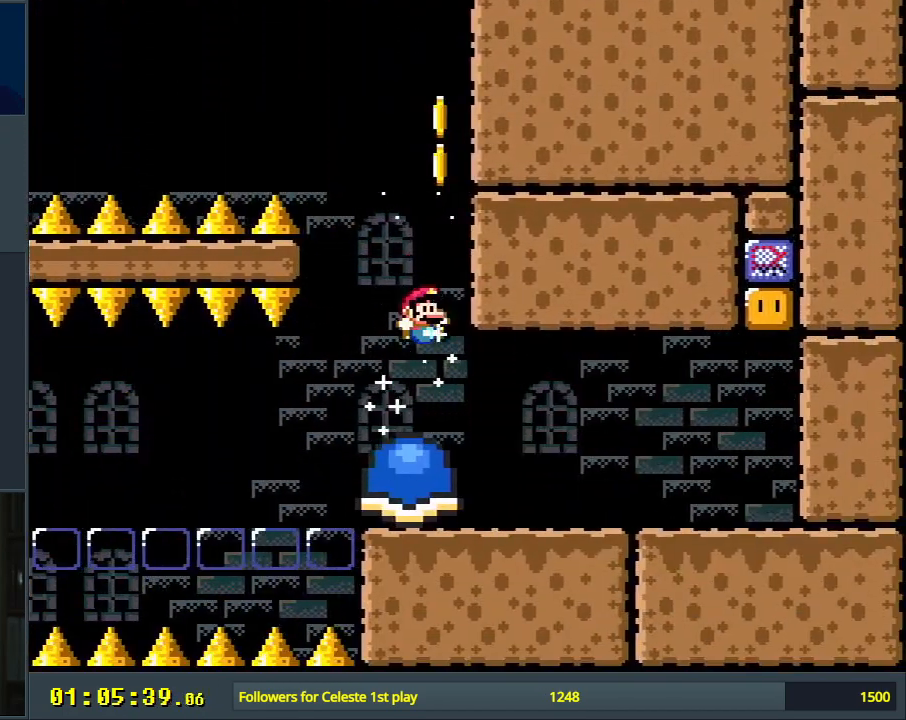
{"buttons": ["B", "Y"], "events": [[117, "DPAD_LEFT", "up"], [183, "DPAD_RIGHT", "down"], [250, "DPAD_RIGHT", "up"]]}
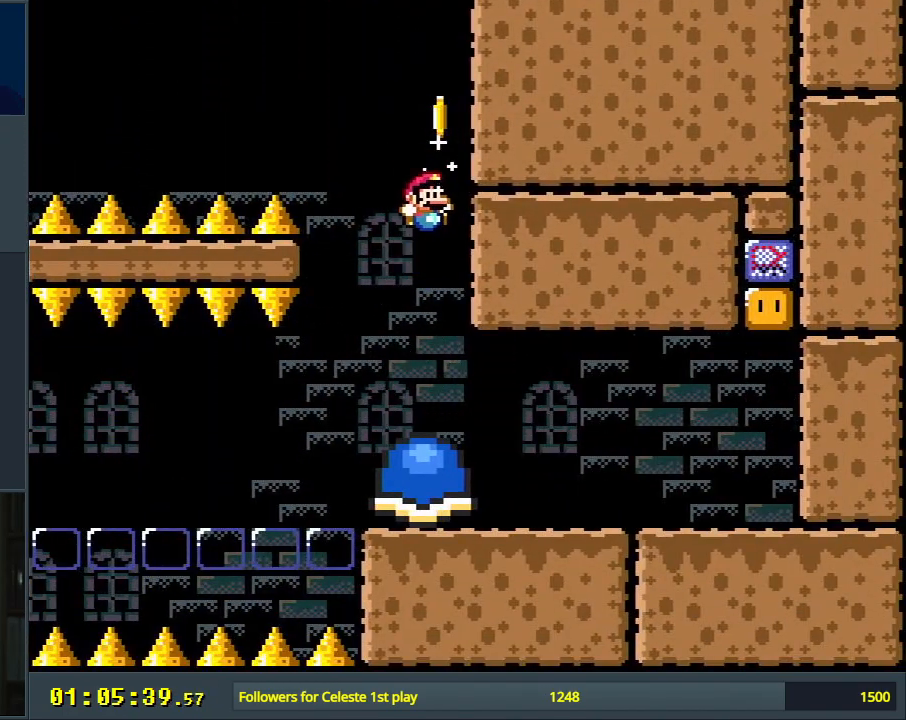
{"buttons": ["B", "Y"], "events": [[150, "B", "up"], [233, "B", "down"], [283, "DPAD_LEFT", "down"], [450, "DPAD_LEFT", "up"]]}
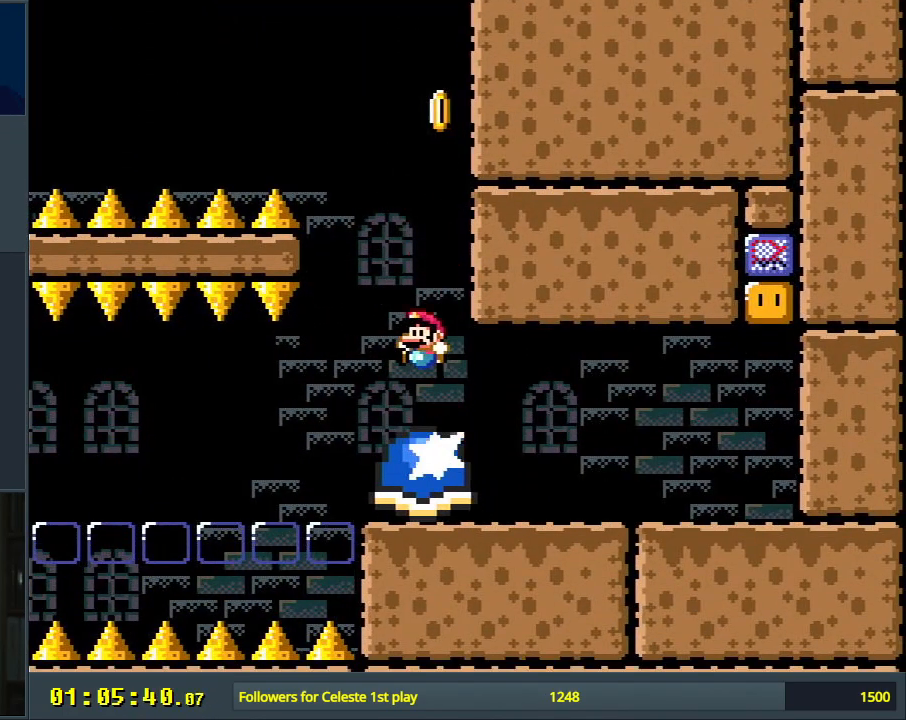
{"buttons": ["B", "Y"], "events": [[83, "DPAD_RIGHT", "down"], [183, "DPAD_RIGHT", "up"], [217, "B", "up"], [283, "B", "down"]]}
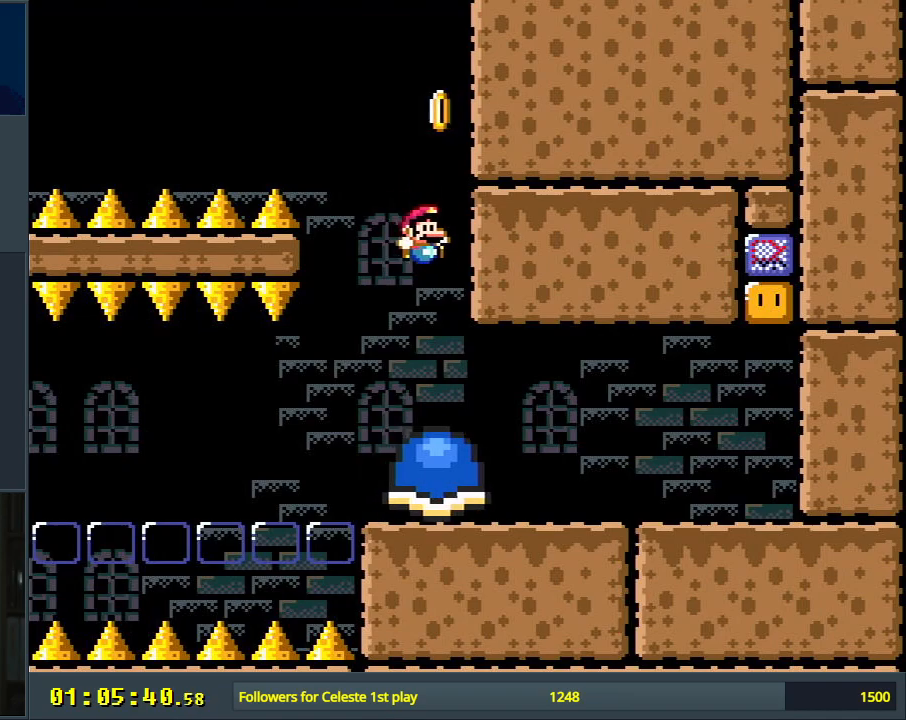
{"buttons": ["B", "Y"], "events": [[183, "DPAD_LEFT", "down"], [417, "DPAD_LEFT", "up"]]}
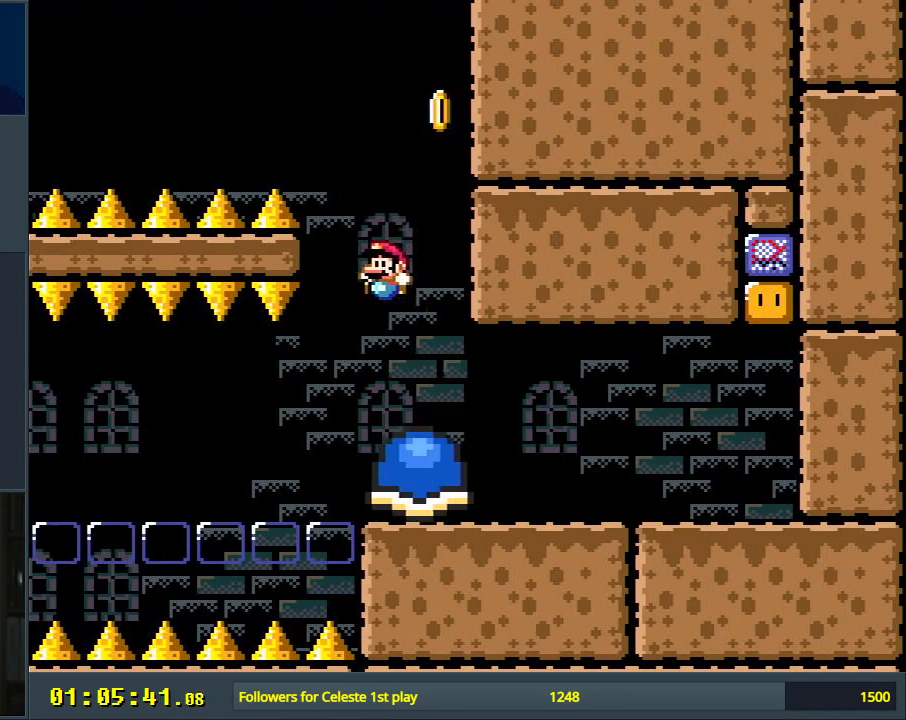
{"buttons": ["B", "Y", "DPAD_RIGHT"], "events": [[50, "B", "up"], [50, "DPAD_RIGHT", "down"], [183, "DPAD_RIGHT", "up"], [250, "B", "down"], [383, "DPAD_RIGHT", "down"]]}
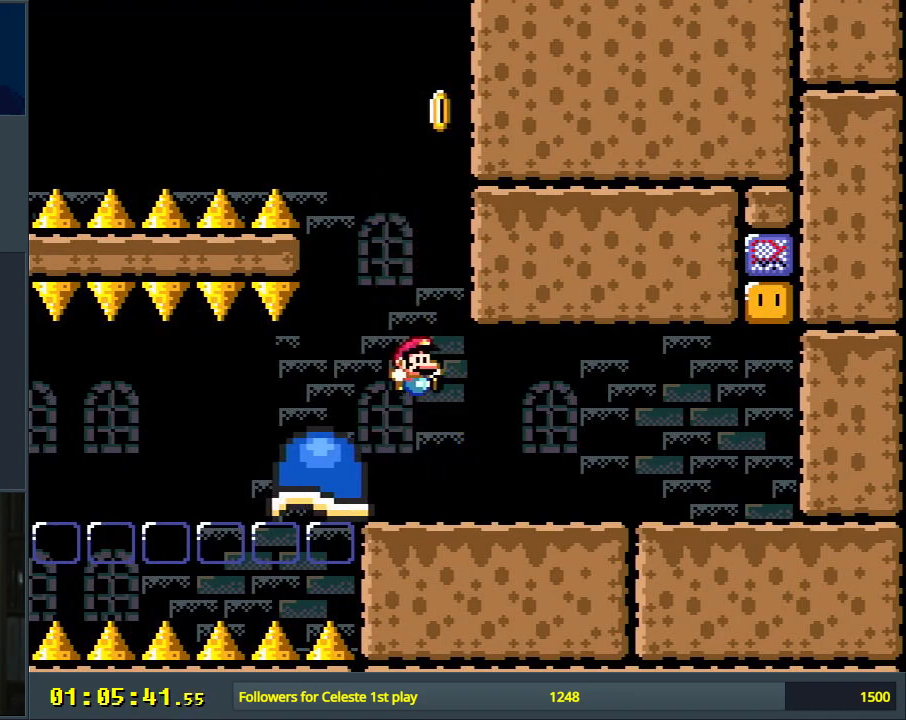
{"buttons": ["B", "Y"], "events": [[83, "B", "up"], [400, "B", "down"], [483, "DPAD_RIGHT", "up"]]}
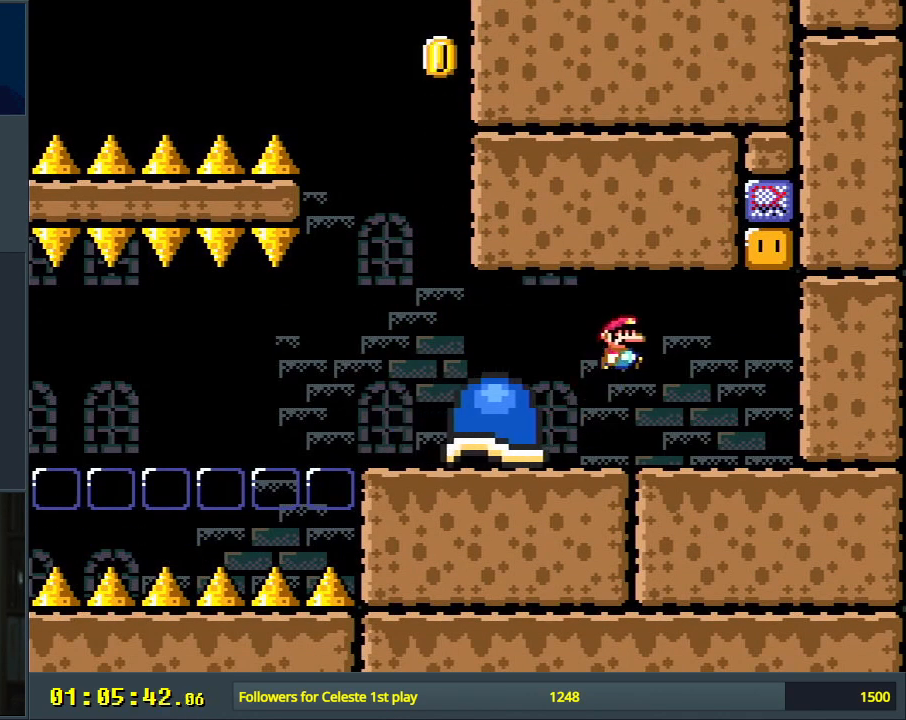
{"buttons": ["B", "Y", "DPAD_RIGHT"], "events": [[83, "DPAD_LEFT", "down"], [217, "DPAD_LEFT", "up"], [283, "DPAD_RIGHT", "down"]]}
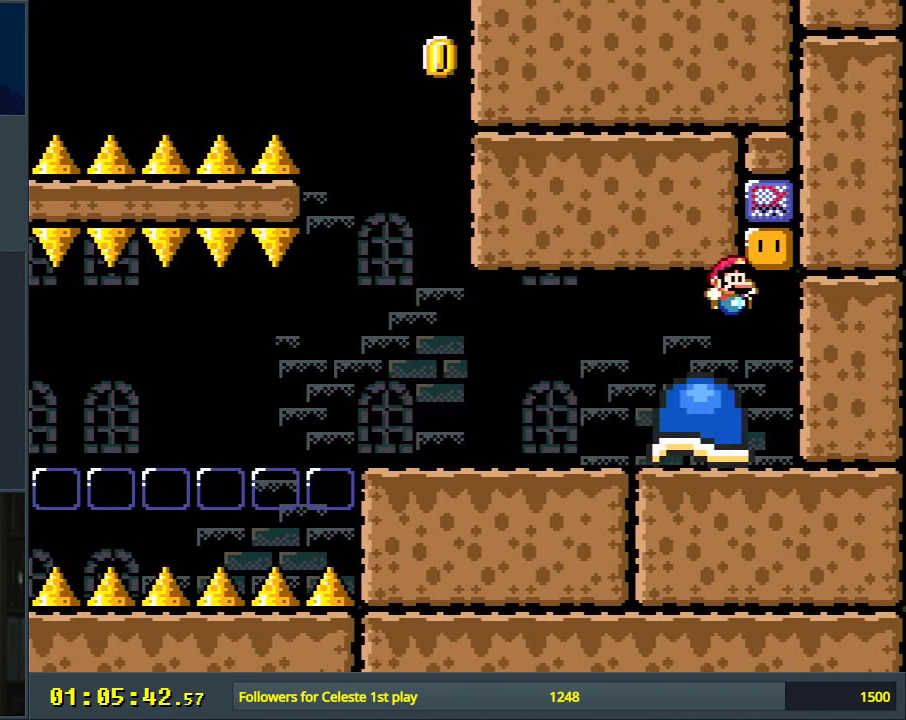
{"buttons": ["Y"], "events": [[33, "DPAD_RIGHT", "up"], [500, "B", "up"]]}
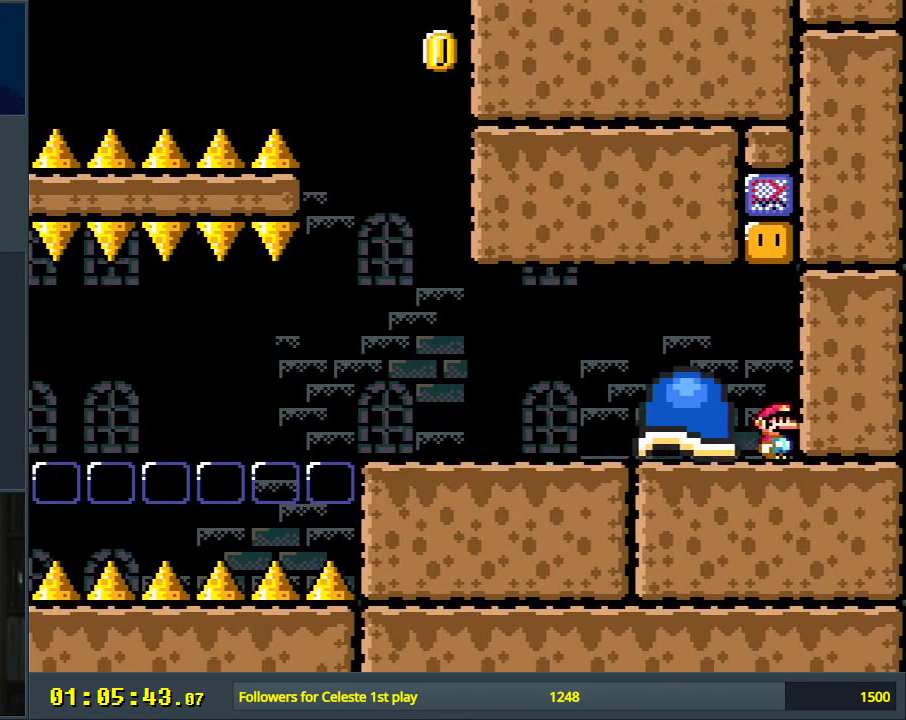
{"buttons": [], "events": [[50, "B", "down"], [467, "Y", "up"], [483, "B", "up"]]}
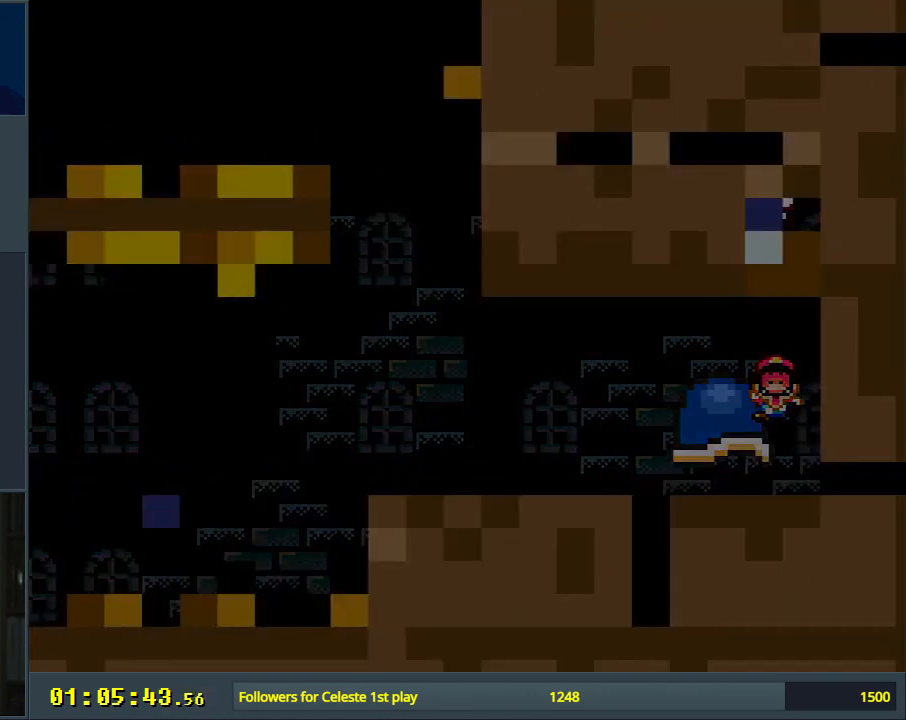
{"buttons": [], "events": [[100, "A", "down"], [217, "A", "up"]]}
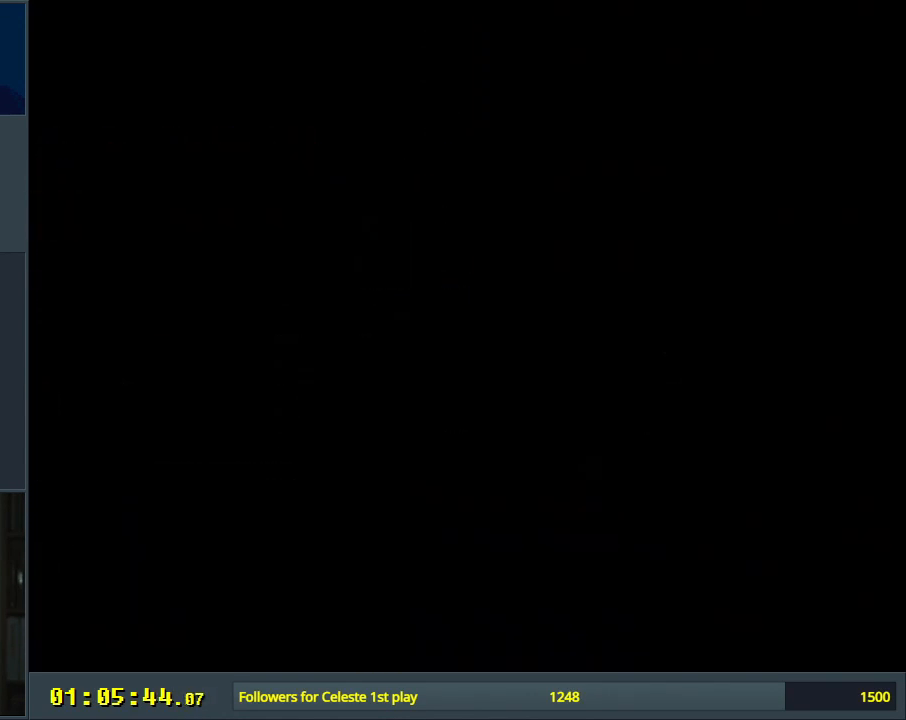
{"buttons": [], "events": []}
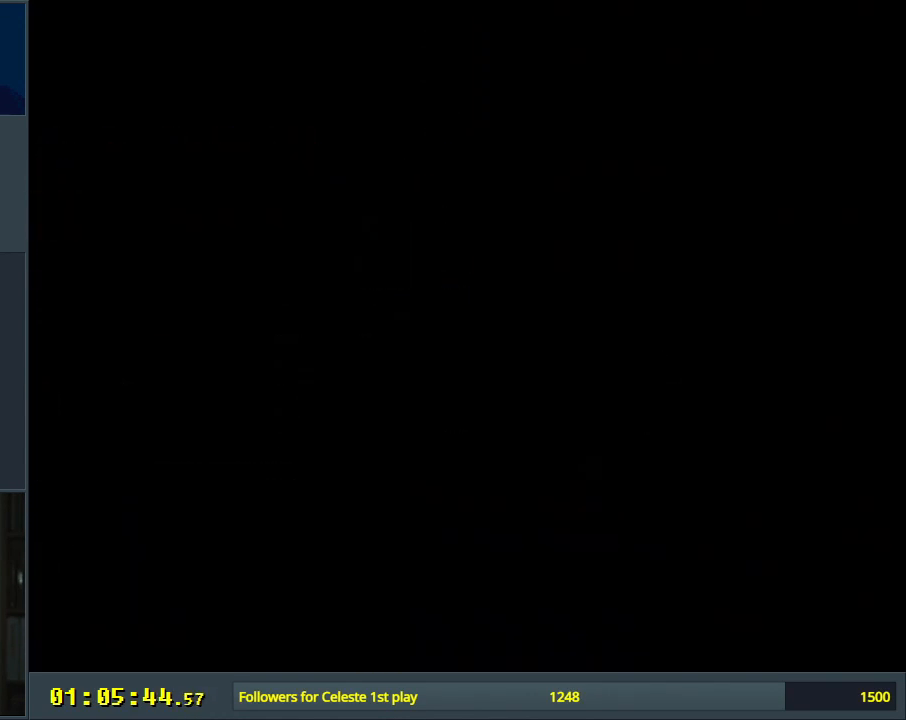
{"buttons": ["Y"], "events": [[133, "Y", "down"]]}
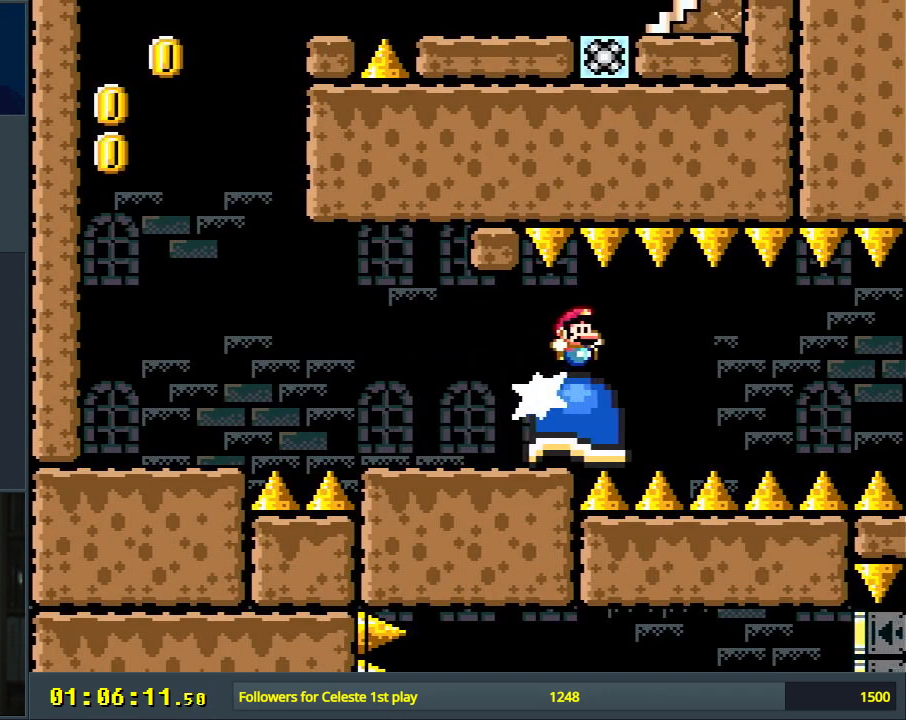
{"buttons": ["Y"], "events": []}
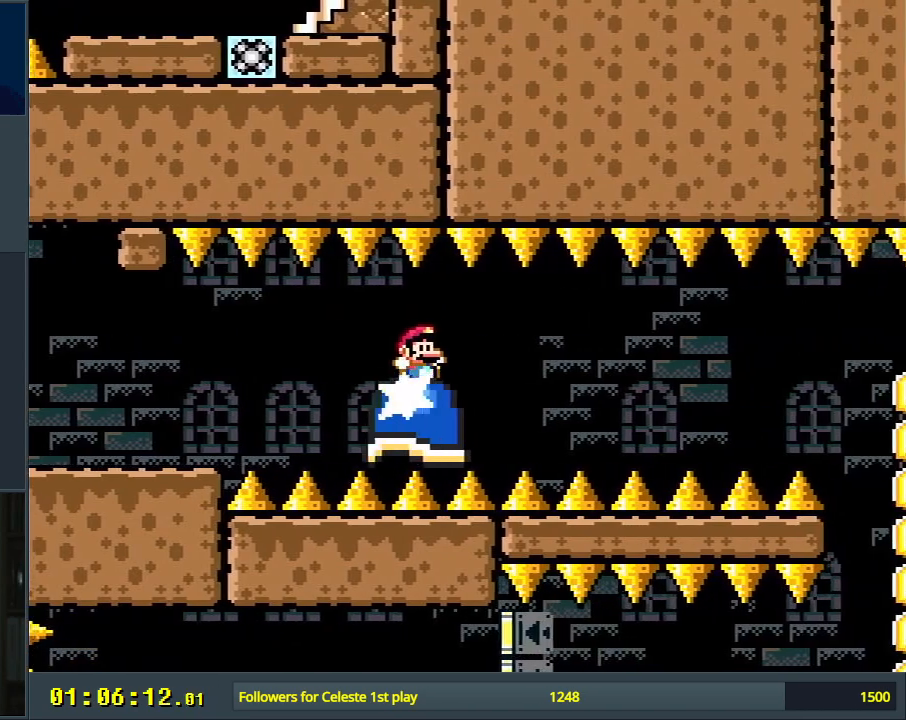
{"buttons": ["Y"], "events": []}
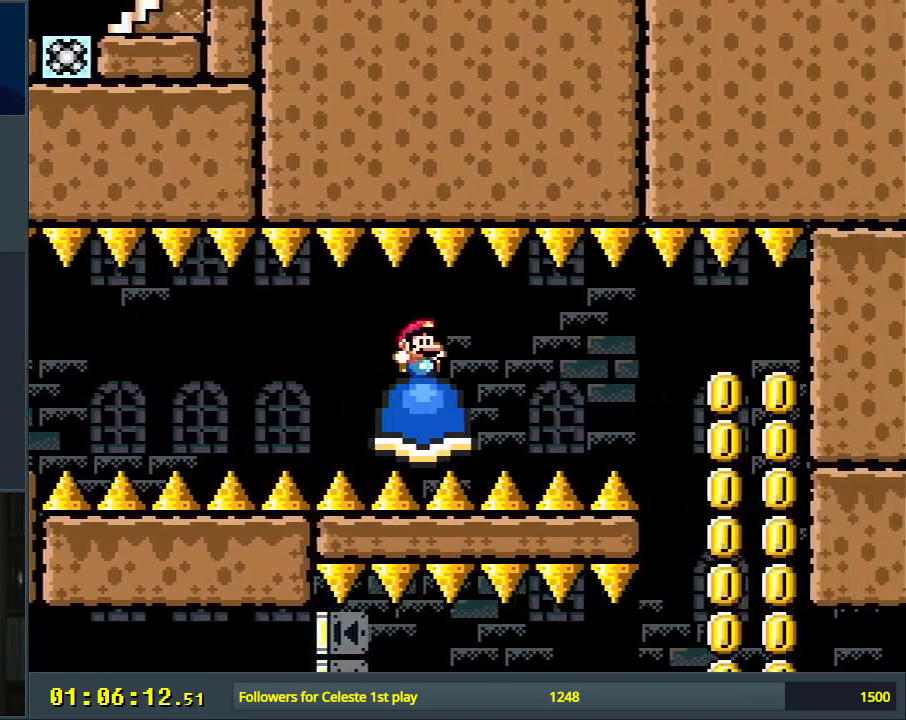
{"buttons": ["Y"], "events": []}
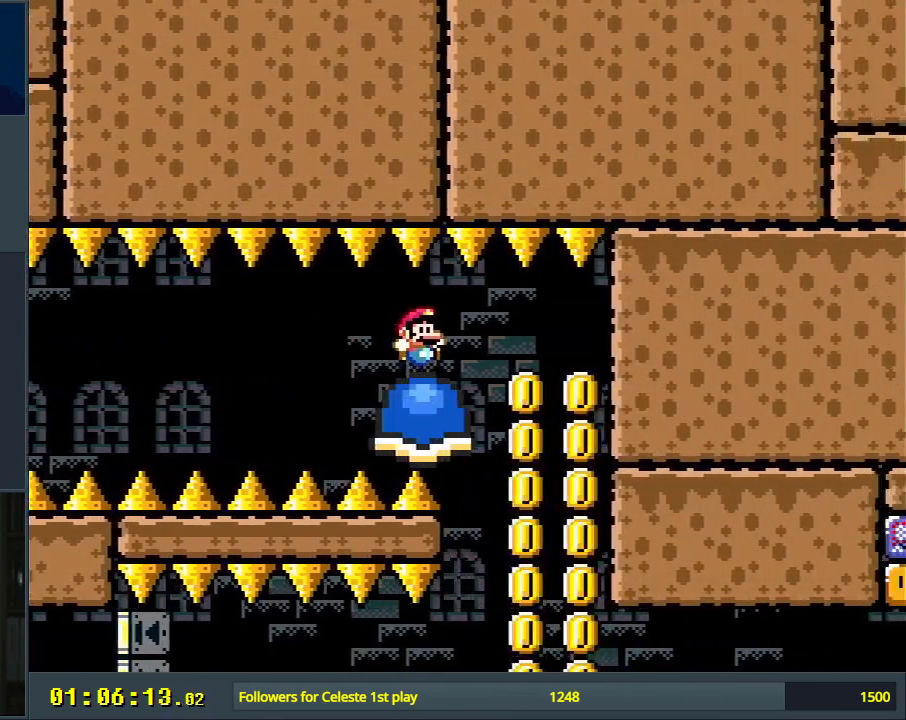
{"buttons": ["Y"], "events": [[283, "DPAD_LEFT", "down"], [383, "DPAD_LEFT", "up"]]}
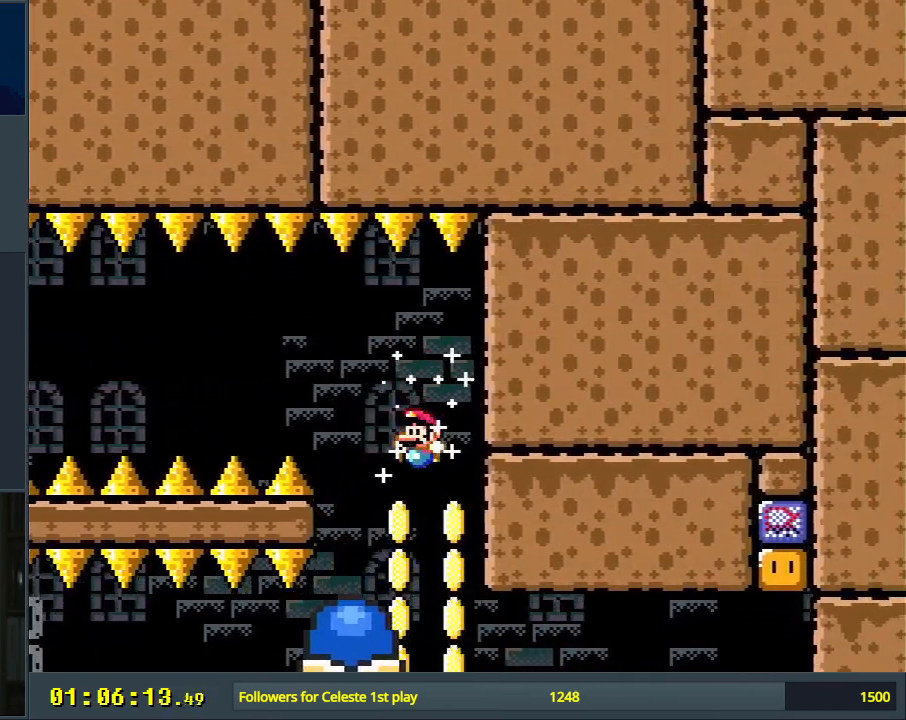
{"buttons": ["B", "Y", "DPAD_RIGHT"], "events": [[233, "DPAD_LEFT", "down"], [250, "DPAD_LEFT", "up"], [450, "B", "down"], [483, "DPAD_RIGHT", "down"]]}
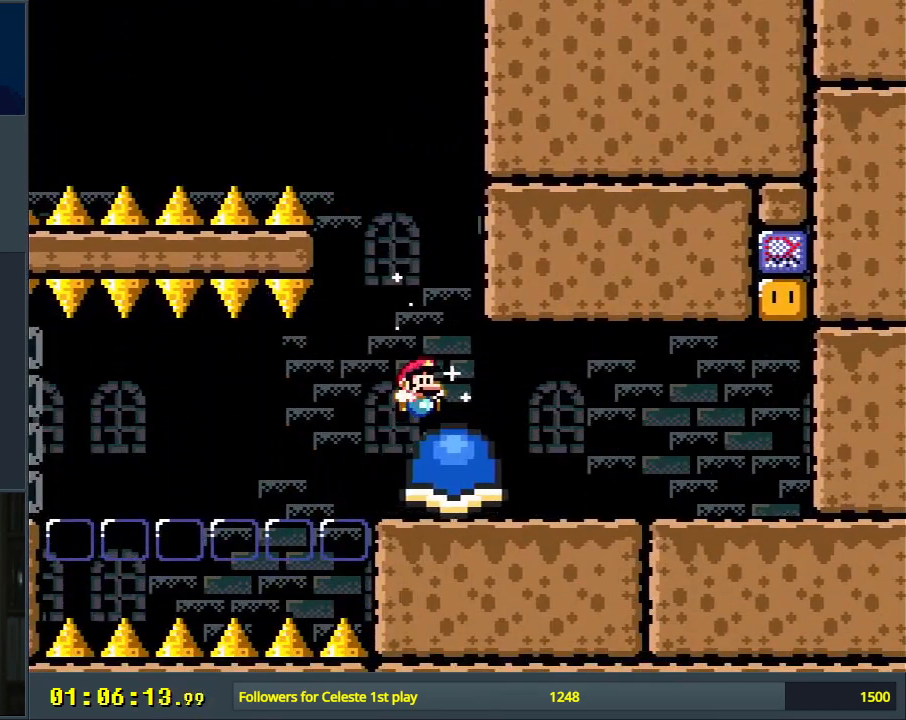
{"buttons": ["B", "Y"], "events": [[100, "DPAD_RIGHT", "up"]]}
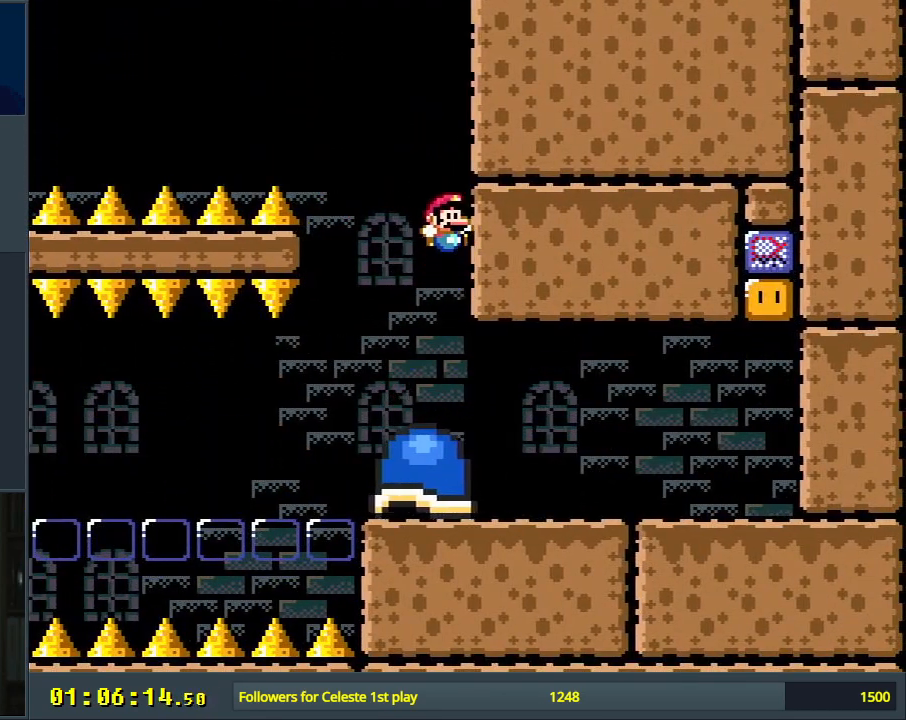
{"buttons": ["Y"], "events": [[200, "DPAD_LEFT", "down"], [267, "DPAD_LEFT", "up"], [483, "B", "up"]]}
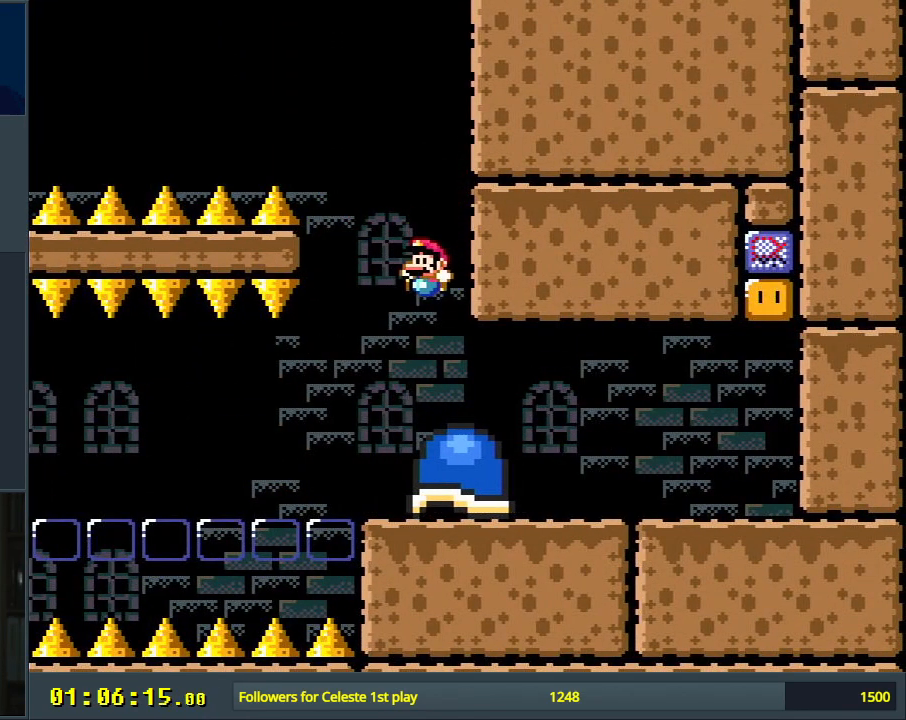
{"buttons": ["B", "Y"], "events": [[17, "B", "down"], [167, "DPAD_LEFT", "down"], [283, "DPAD_LEFT", "up"], [333, "DPAD_RIGHT", "down"], [467, "DPAD_RIGHT", "up"]]}
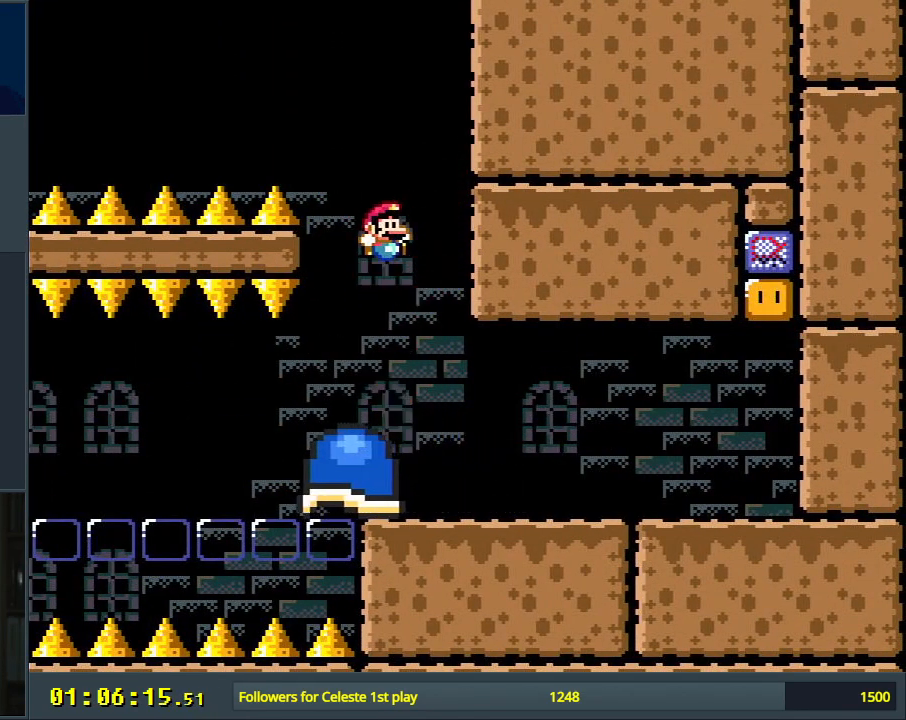
{"buttons": ["B", "Y"], "events": [[317, "DPAD_LEFT", "down"], [383, "DPAD_LEFT", "up"]]}
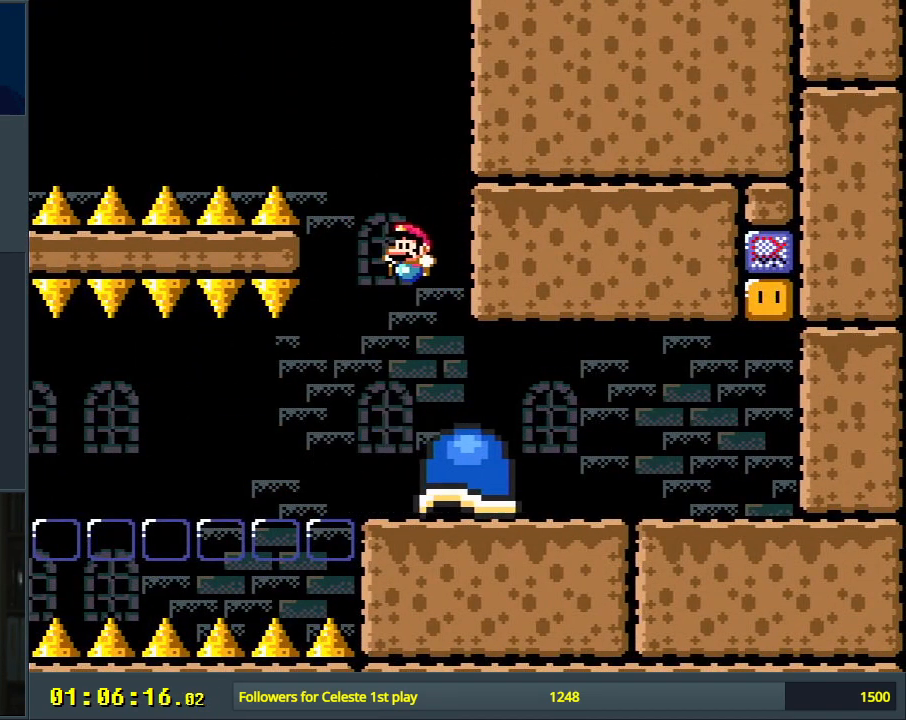
{"buttons": ["B", "Y"], "events": [[133, "DPAD_RIGHT", "down"], [267, "DPAD_RIGHT", "up"]]}
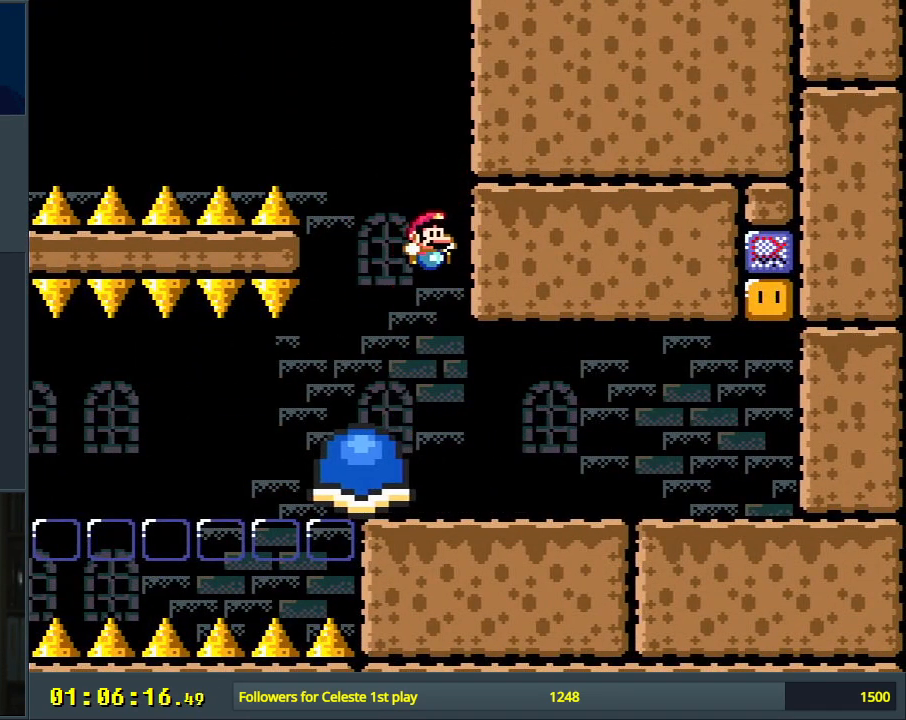
{"buttons": ["B", "Y", "DPAD_RIGHT"], "events": [[183, "DPAD_LEFT", "down"], [283, "DPAD_LEFT", "up"], [483, "DPAD_RIGHT", "down"]]}
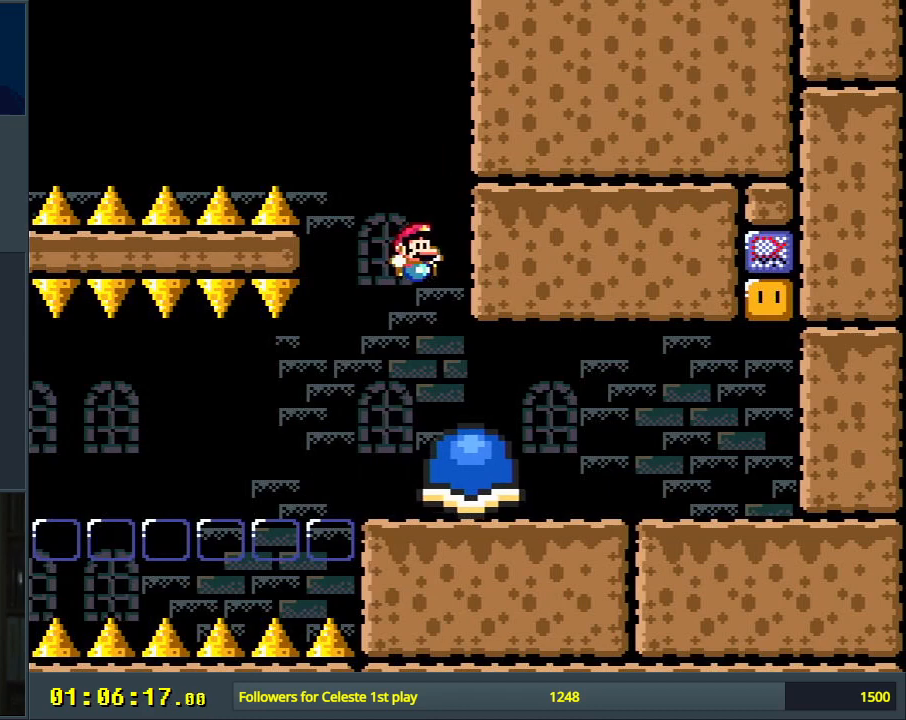
{"buttons": ["Y"], "events": [[100, "DPAD_RIGHT", "up"], [233, "DPAD_LEFT", "down"], [333, "DPAD_LEFT", "up"], [417, "DPAD_RIGHT", "down"], [500, "B", "up"], [500, "DPAD_RIGHT", "up"]]}
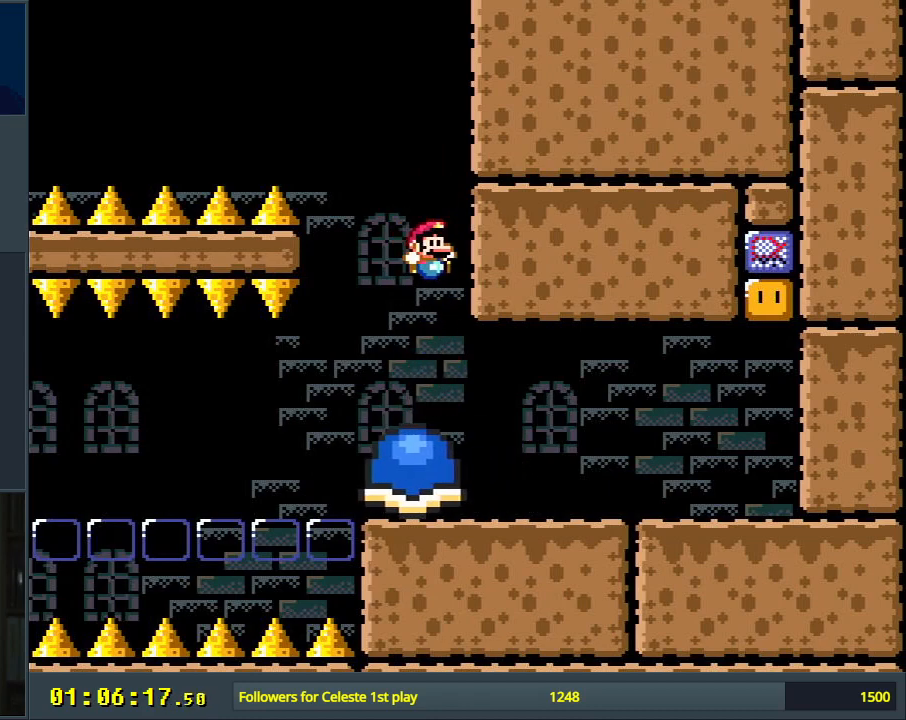
{"buttons": ["B", "Y"], "events": [[150, "B", "down"], [350, "DPAD_LEFT", "down"], [417, "DPAD_LEFT", "up"]]}
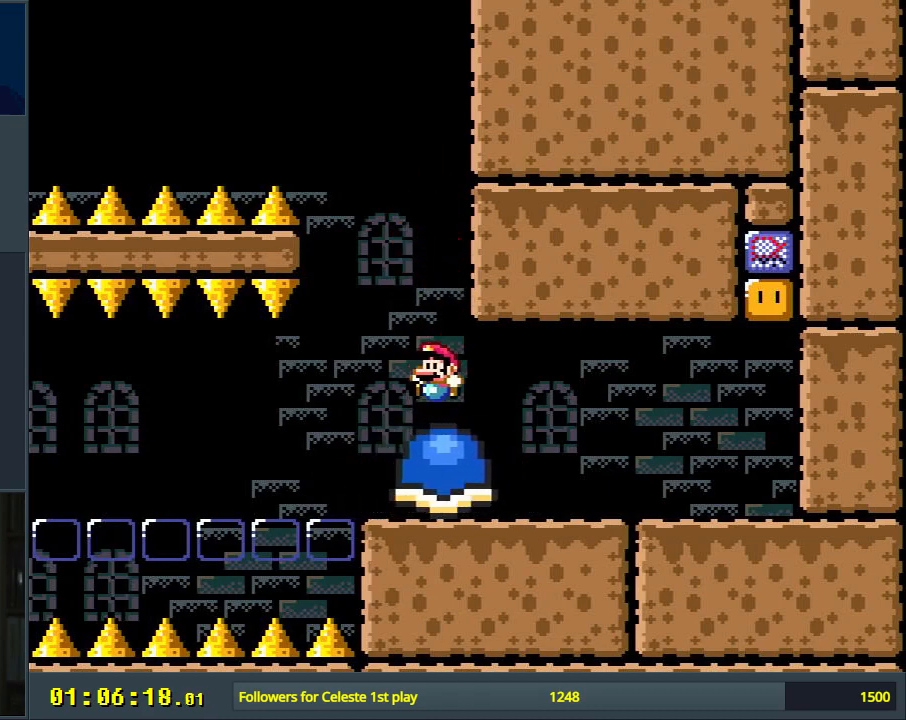
{"buttons": ["B", "Y", "DPAD_RIGHT"], "events": [[17, "DPAD_LEFT", "down"], [117, "DPAD_LEFT", "up"], [167, "B", "up"], [183, "DPAD_RIGHT", "down"], [267, "DPAD_RIGHT", "up"], [383, "B", "down"], [433, "DPAD_RIGHT", "down"]]}
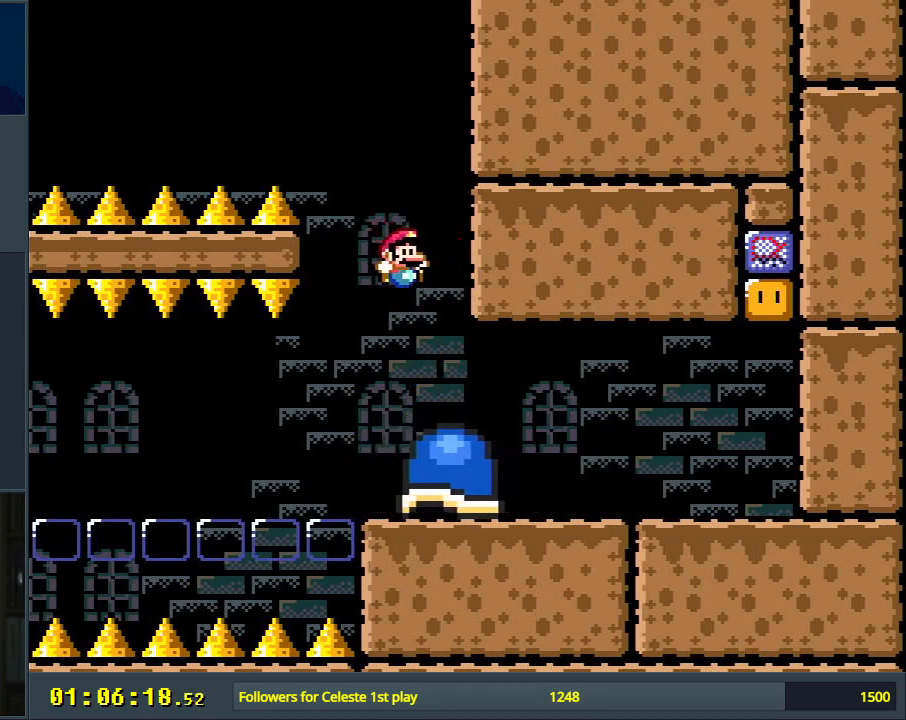
{"buttons": ["Y", "DPAD_RIGHT"], "events": [[317, "B", "up"]]}
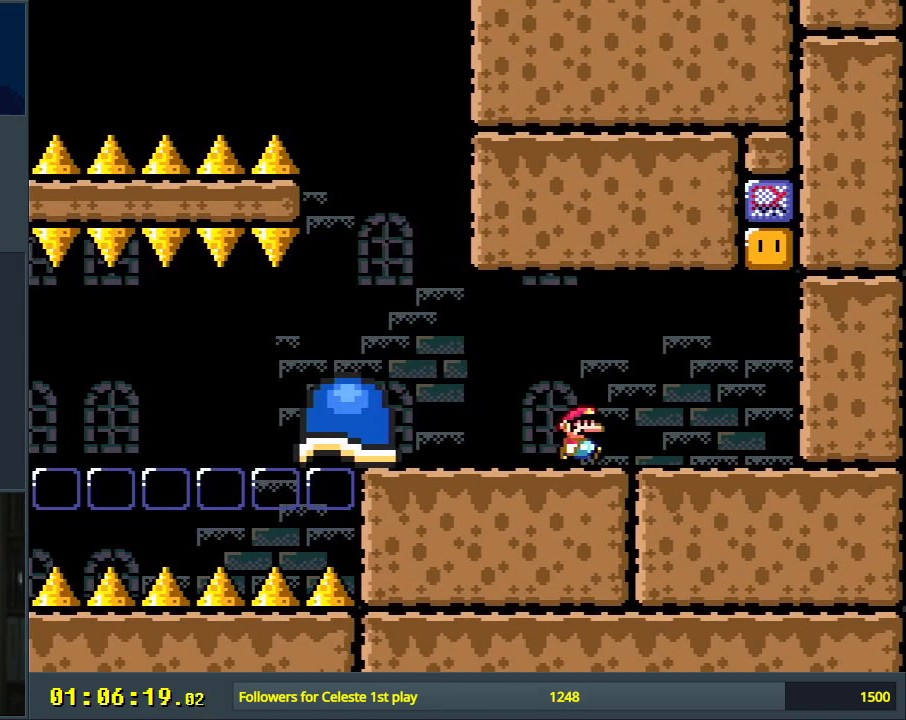
{"buttons": ["B", "Y"], "events": [[217, "DPAD_RIGHT", "up"], [500, "B", "down"]]}
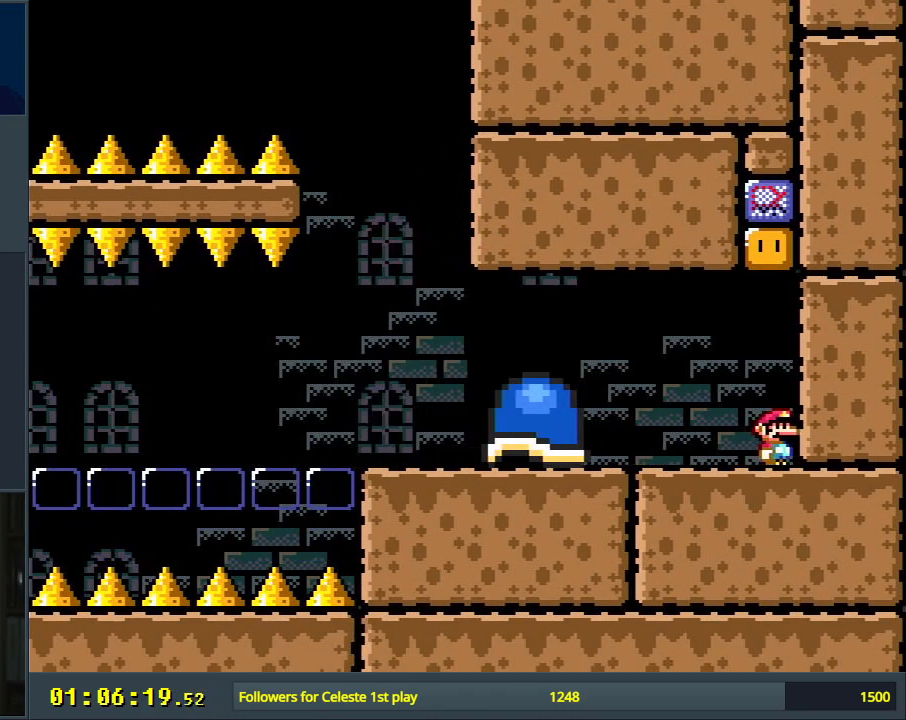
{"buttons": ["B", "Y", "DPAD_LEFT"], "events": [[100, "DPAD_LEFT", "down"]]}